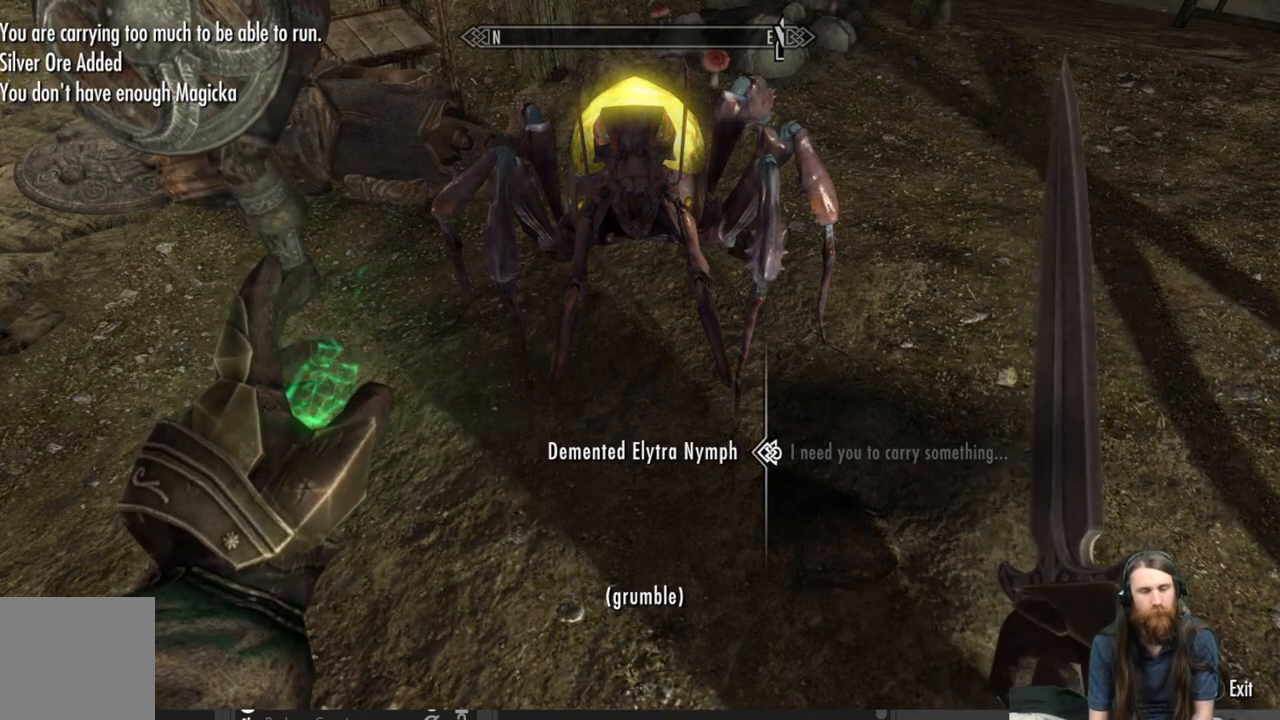
Gameplay with a controller (Xbox layout); each line is a JSON object with the inputs held at the frame after it. "events" lists button and stick changes between this image and that frame as [ms after this image, input, new state], when the widget could be followed in between.
{"buttons": [], "left_stick": "center", "right_stick": "center", "events": []}
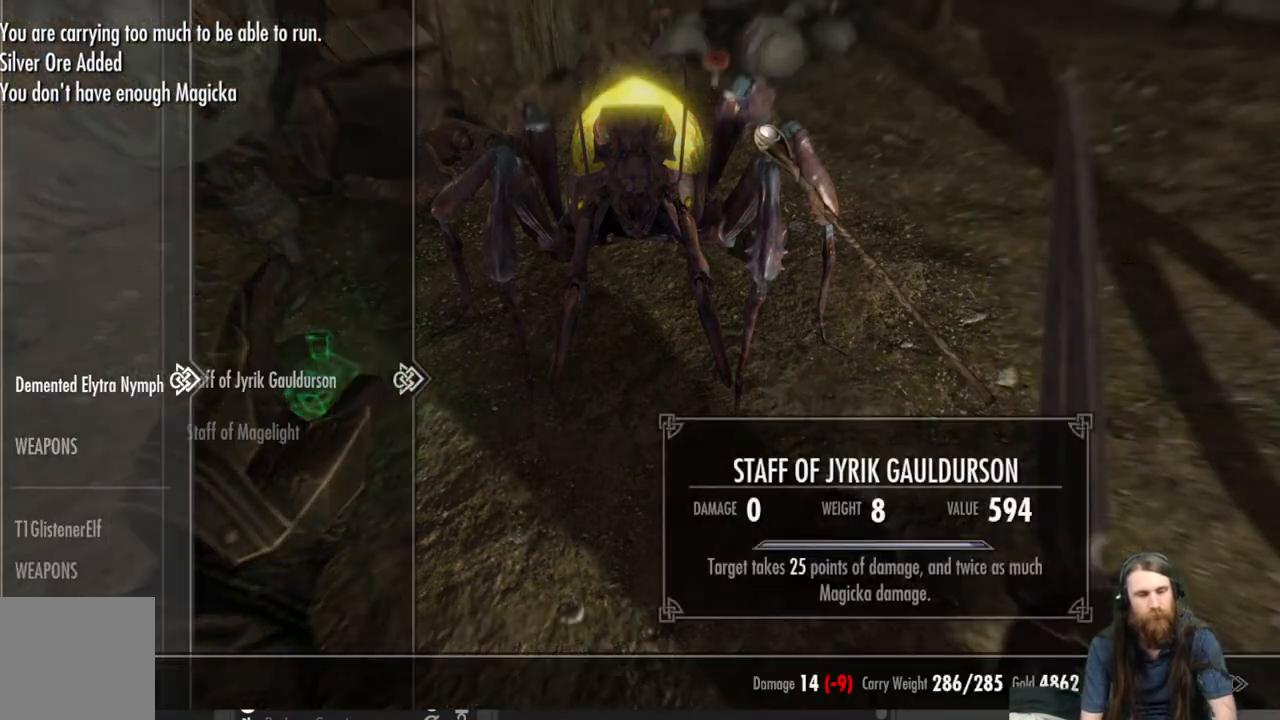
{"buttons": [], "left_stick": "center", "right_stick": "center", "events": []}
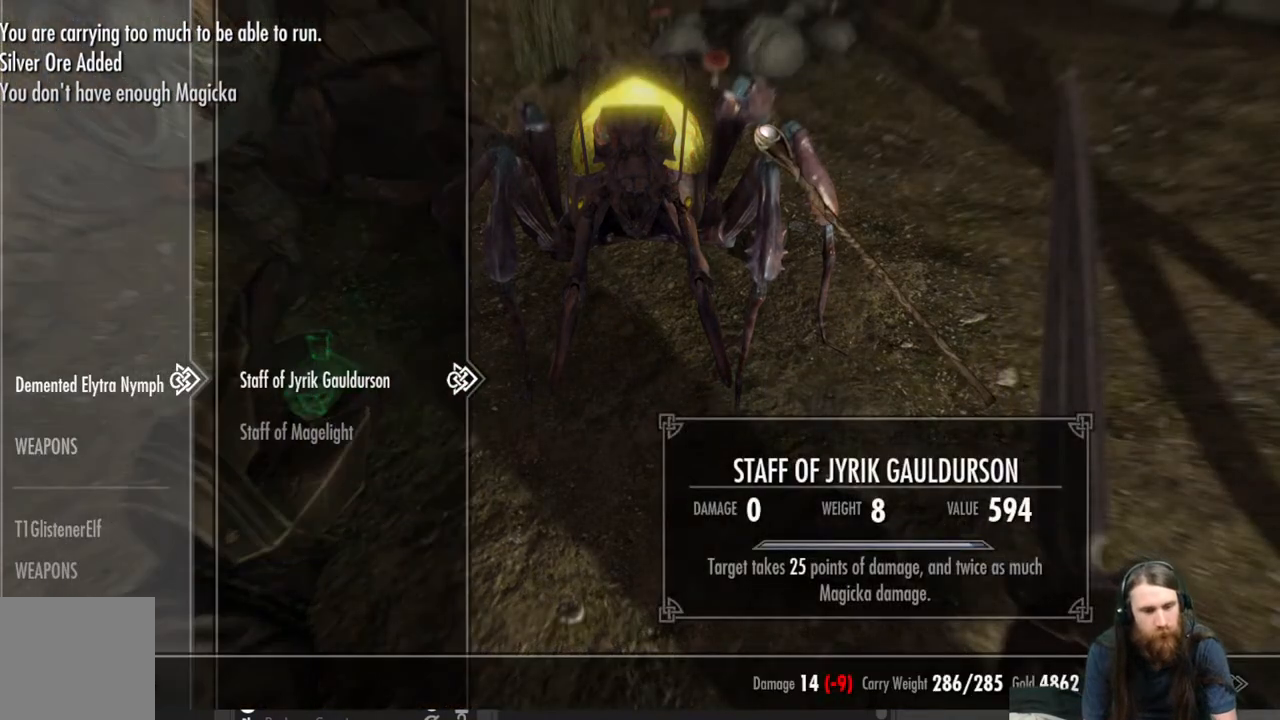
{"buttons": ["DPAD_LEFT"], "left_stick": "center", "right_stick": "center", "events": [[483, "DPAD_LEFT", "down"]]}
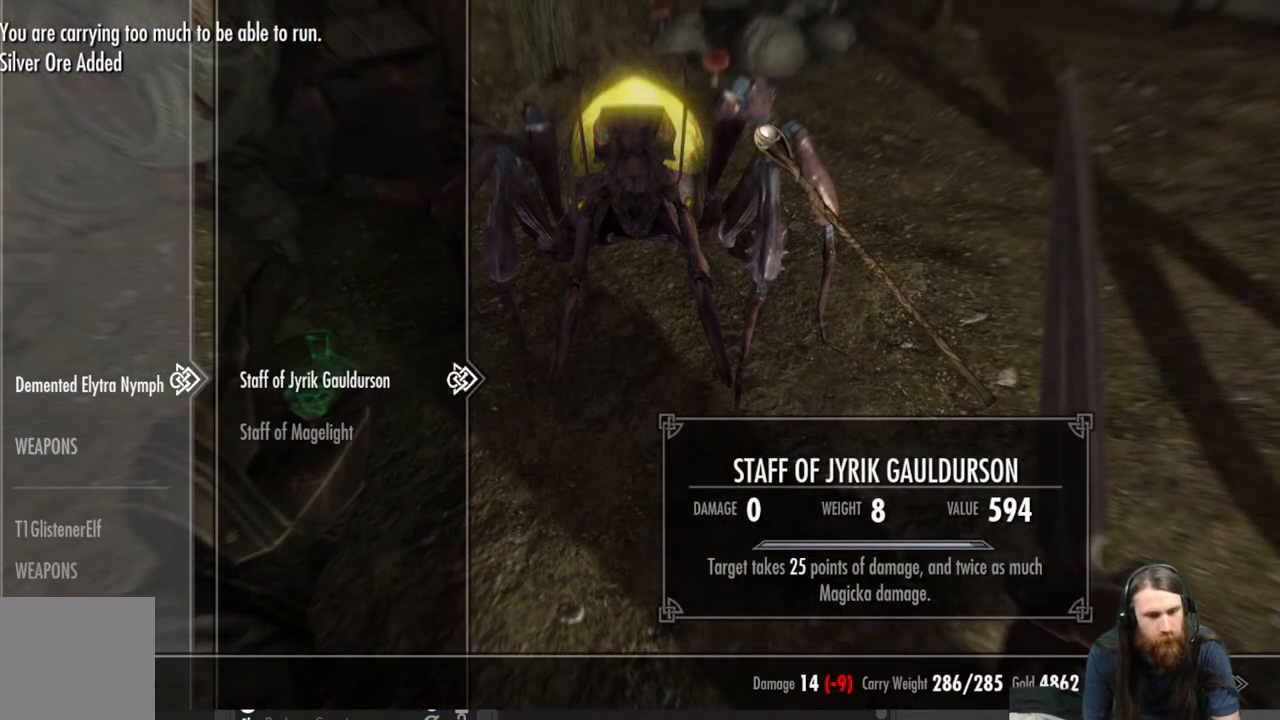
{"buttons": ["DPAD_DOWN"], "left_stick": "center", "right_stick": "center", "events": [[133, "DPAD_LEFT", "up"], [467, "DPAD_DOWN", "down"]]}
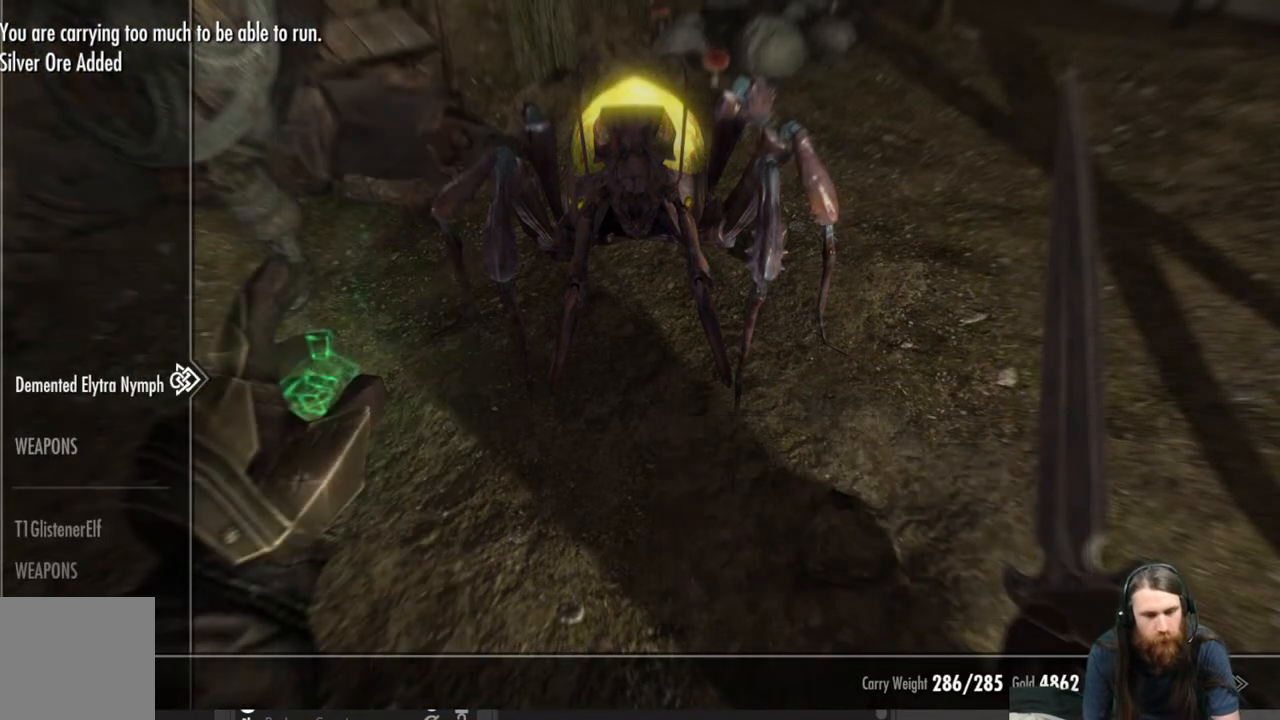
{"buttons": [], "left_stick": "center", "right_stick": "center", "events": [[83, "DPAD_DOWN", "up"], [150, "DPAD_DOWN", "down"], [250, "DPAD_DOWN", "up"], [317, "DPAD_DOWN", "down"], [450, "DPAD_DOWN", "up"]]}
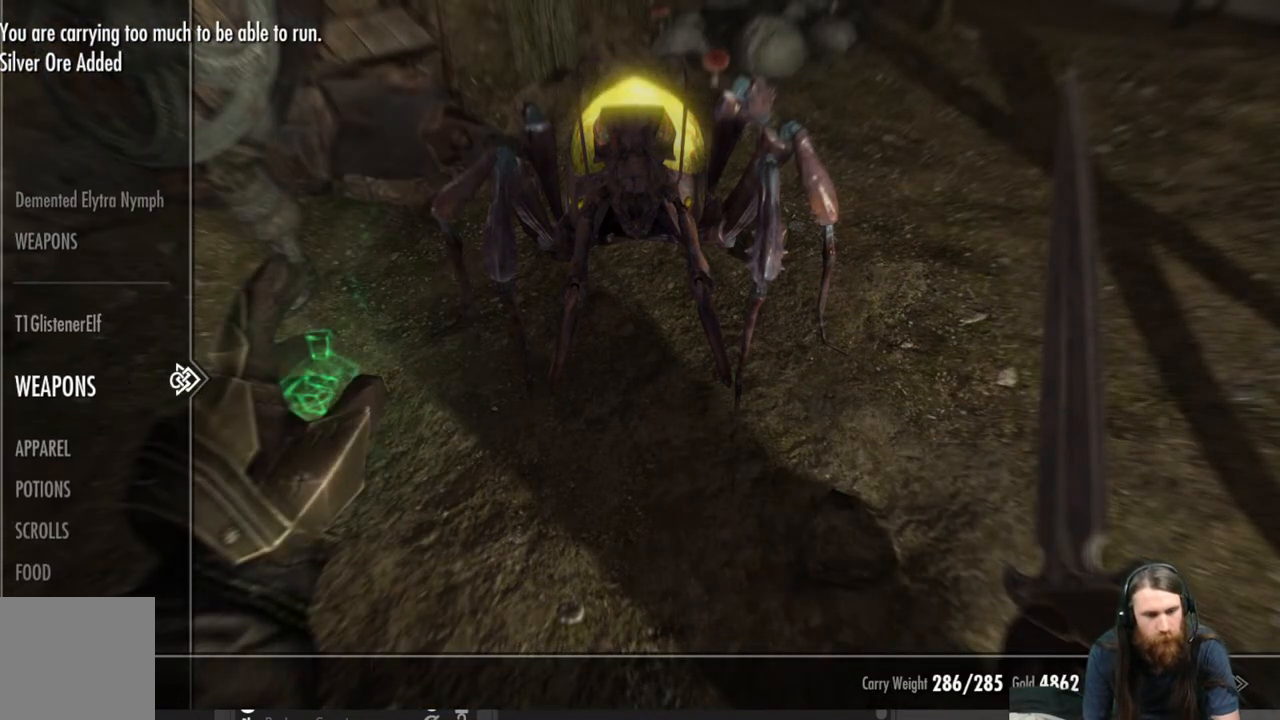
{"buttons": [], "left_stick": "center", "right_stick": "center", "events": []}
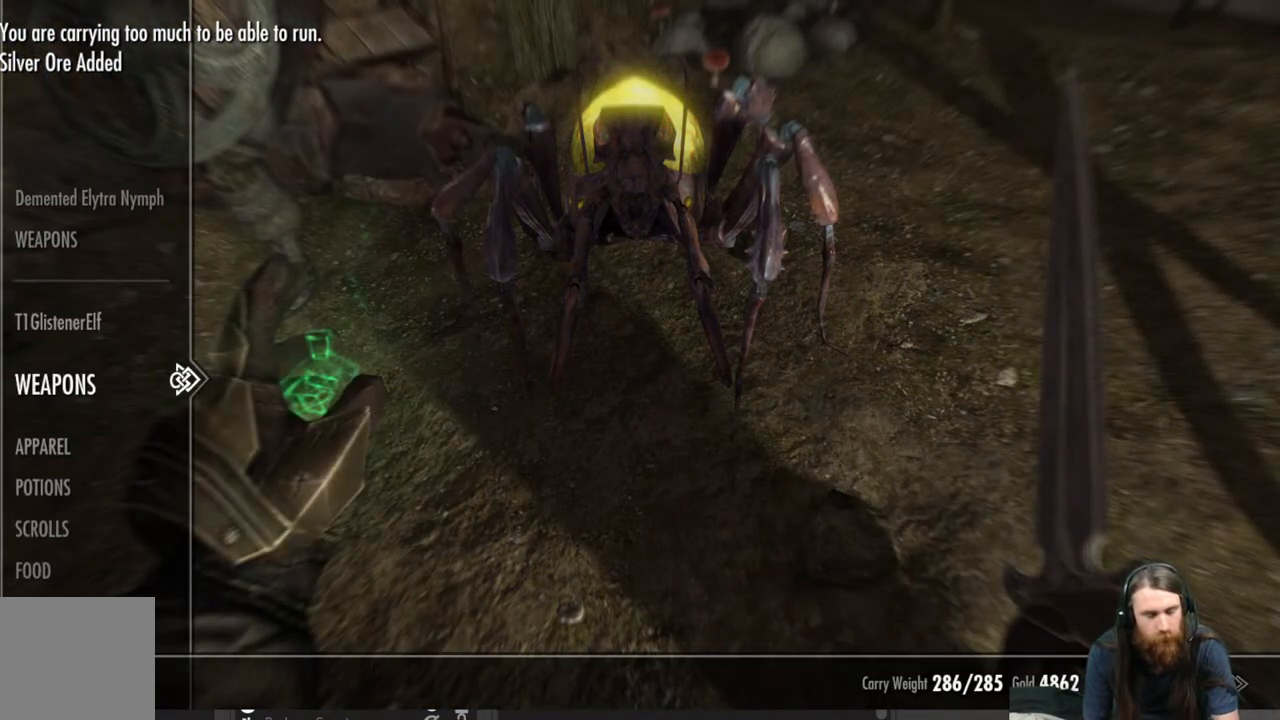
{"buttons": [], "left_stick": "center", "right_stick": "center", "events": [[100, "DPAD_DOWN", "down"], [183, "DPAD_DOWN", "up"], [333, "DPAD_UP", "down"], [450, "DPAD_UP", "up"]]}
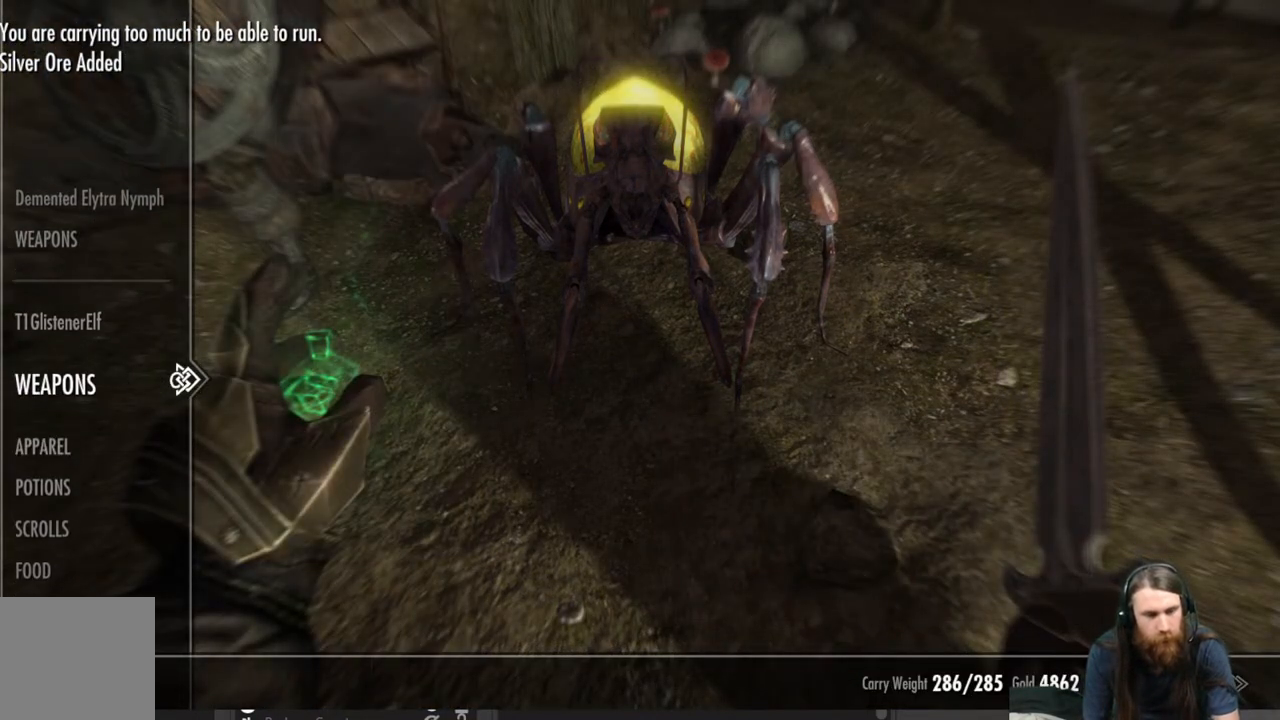
{"buttons": [], "left_stick": "center", "right_stick": "center", "events": [[83, "DPAD_RIGHT", "down"], [200, "DPAD_RIGHT", "up"]]}
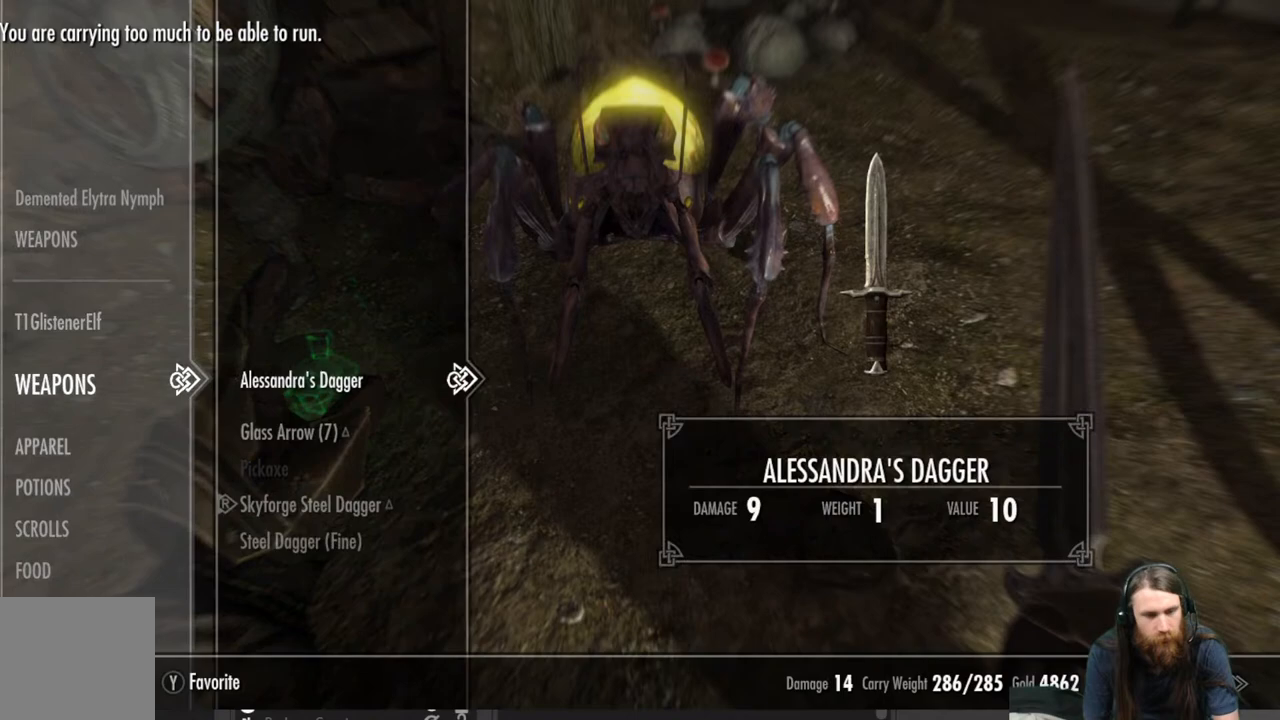
{"buttons": ["DPAD_DOWN"], "left_stick": "center", "right_stick": "center", "events": [[133, "DPAD_LEFT", "down"], [250, "DPAD_LEFT", "up"], [450, "DPAD_DOWN", "down"]]}
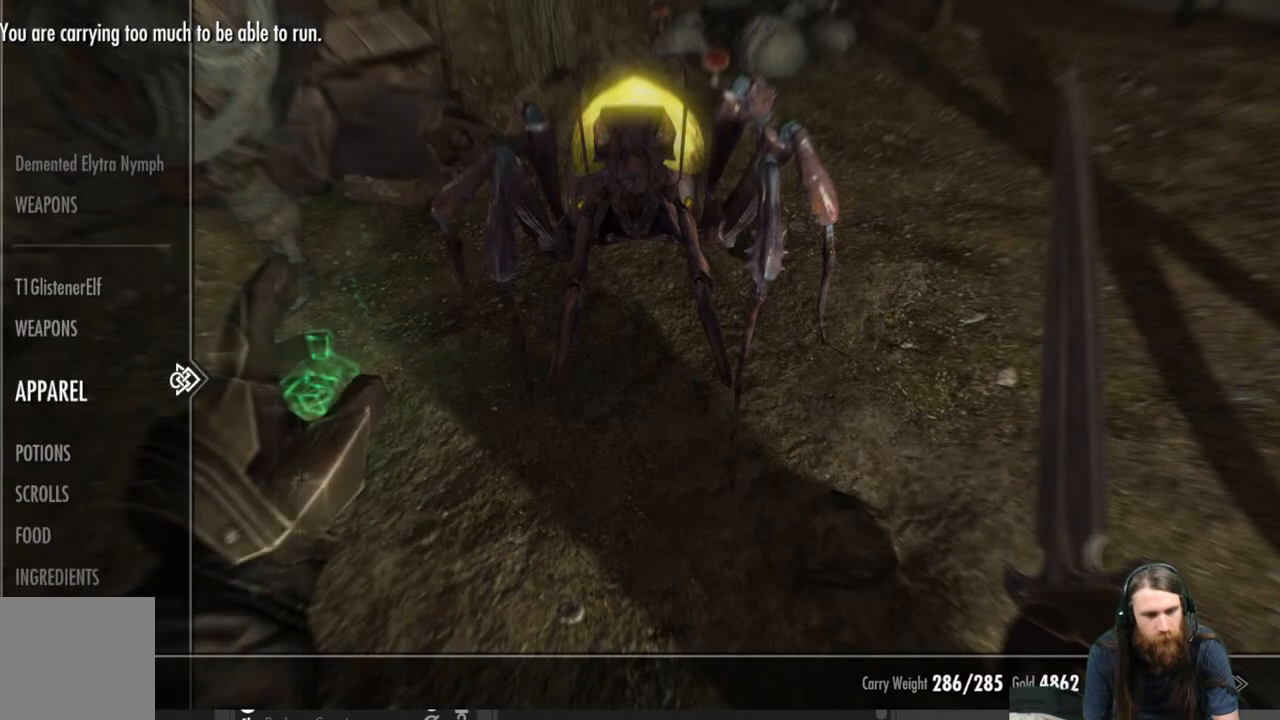
{"buttons": [], "left_stick": "center", "right_stick": "center", "events": [[67, "DPAD_DOWN", "up"]]}
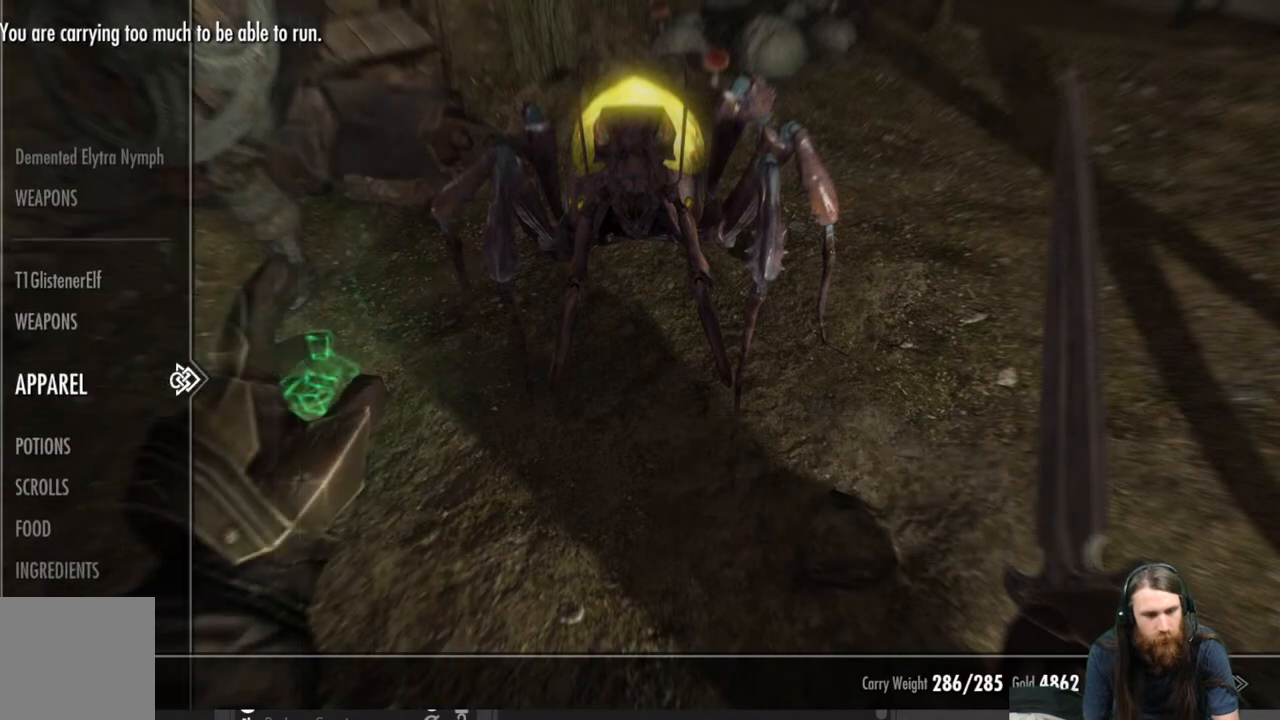
{"buttons": [], "left_stick": "center", "right_stick": "center", "events": [[33, "DPAD_DOWN", "down"], [83, "DPAD_DOWN", "up"], [250, "DPAD_UP", "down"], [300, "DPAD_UP", "up"], [417, "DPAD_UP", "down"], [500, "DPAD_UP", "up"]]}
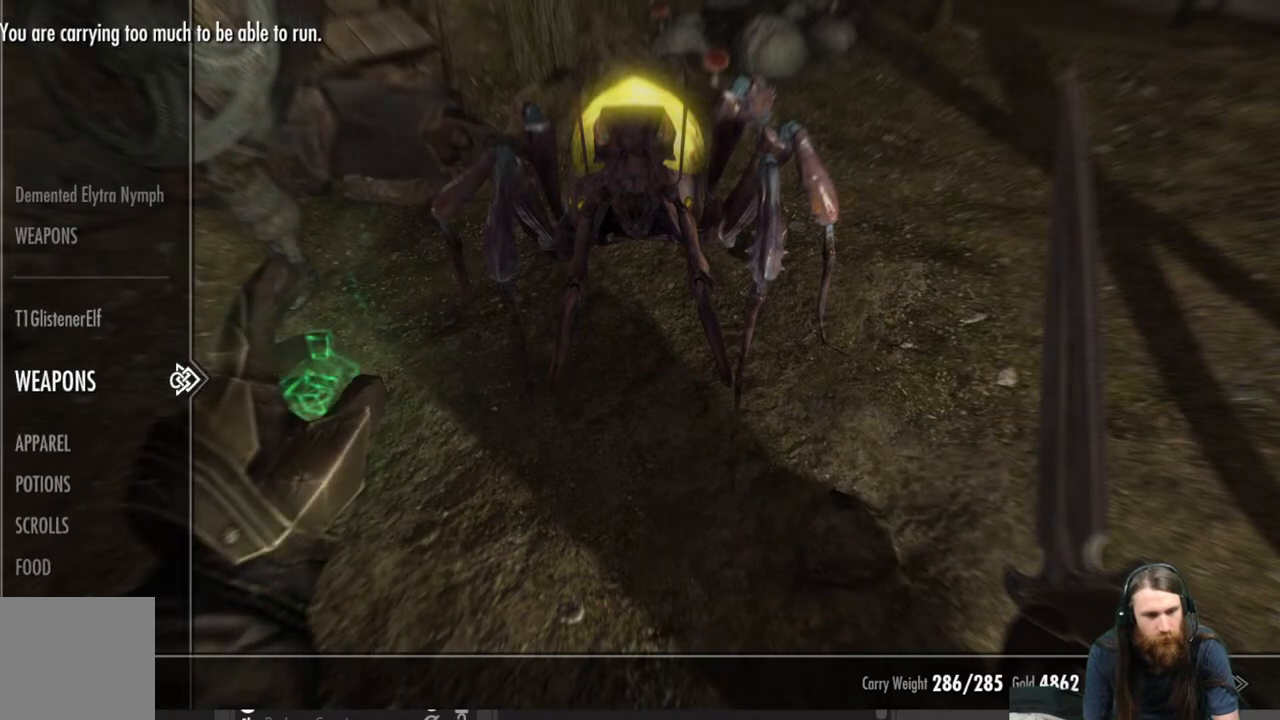
{"buttons": [], "left_stick": "center", "right_stick": "center", "events": [[133, "DPAD_RIGHT", "down"], [217, "DPAD_RIGHT", "up"]]}
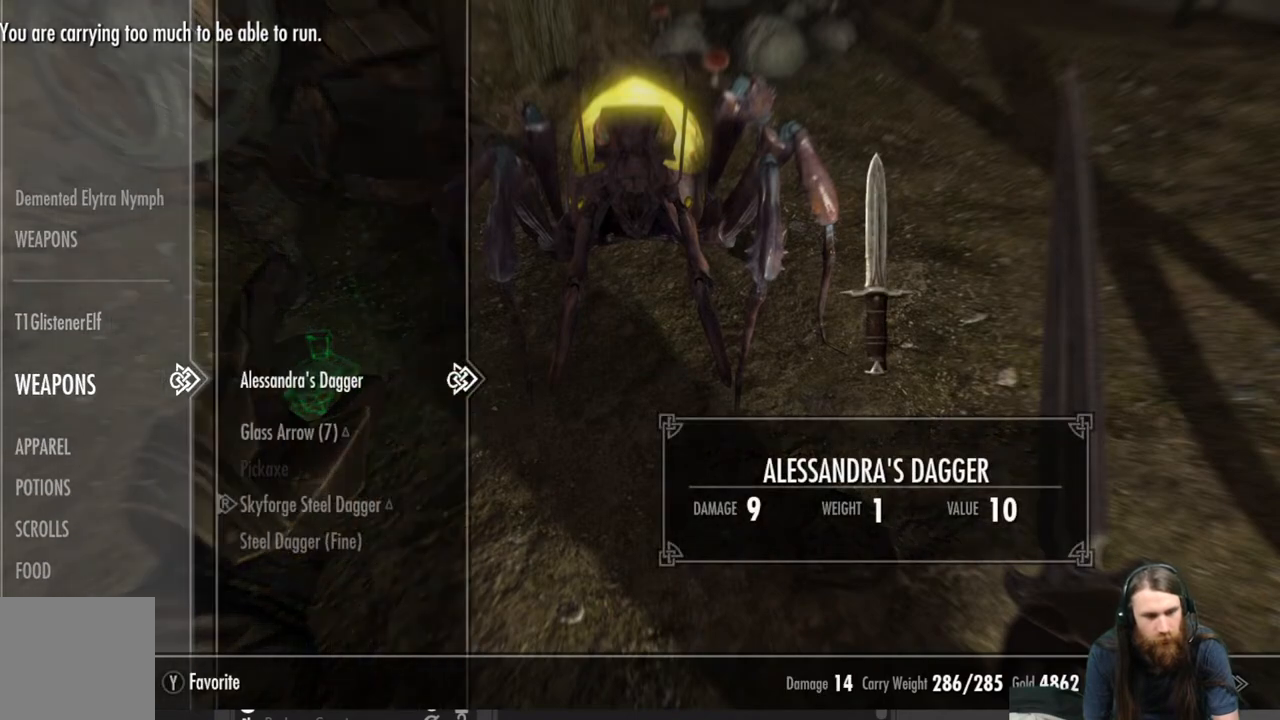
{"buttons": [], "left_stick": "center", "right_stick": "center", "events": [[133, "DPAD_DOWN", "down"], [217, "DPAD_DOWN", "up"], [300, "DPAD_DOWN", "down"], [417, "DPAD_DOWN", "up"]]}
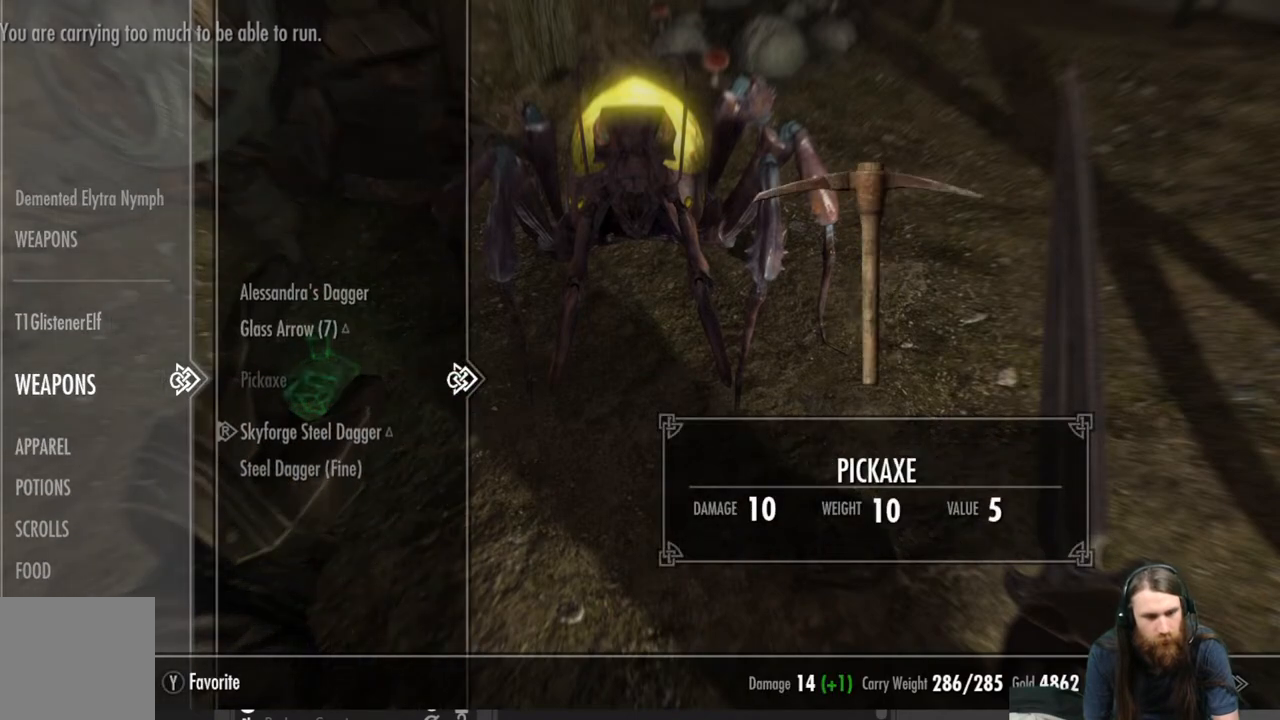
{"buttons": [], "left_stick": "center", "right_stick": "center", "events": []}
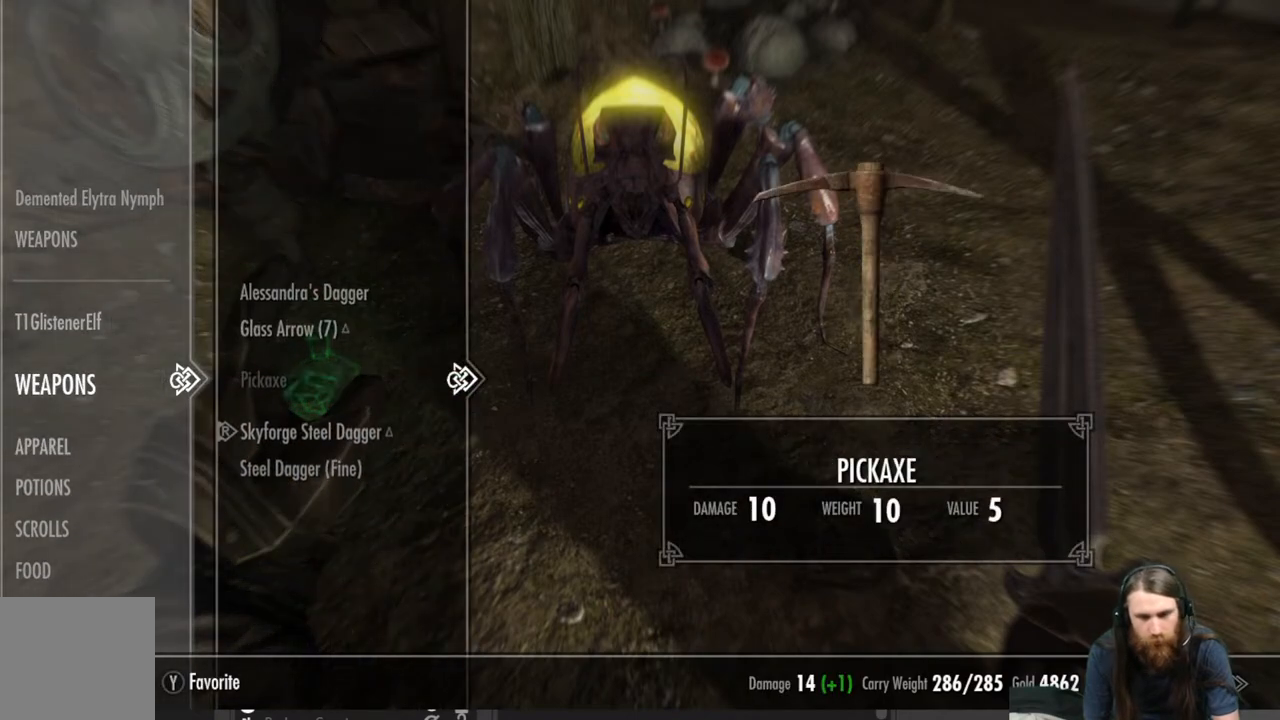
{"buttons": [], "left_stick": "center", "right_stick": "center", "events": []}
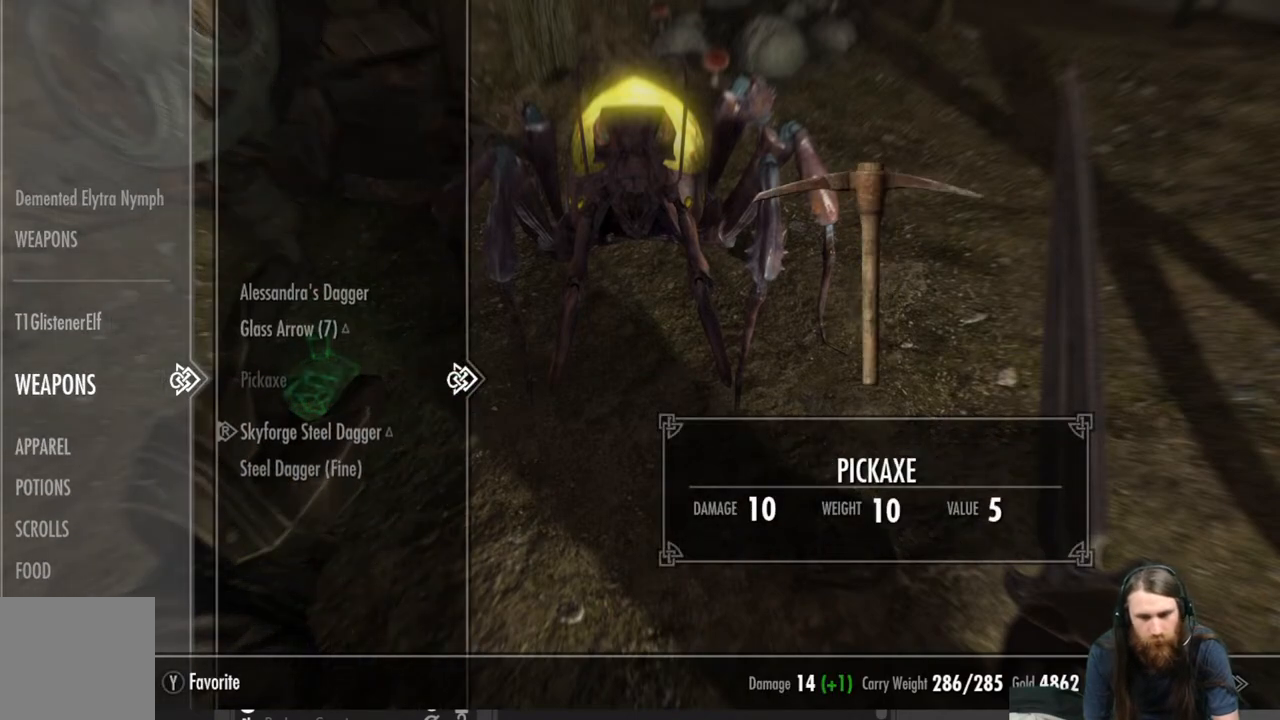
{"buttons": ["DPAD_DOWN"], "left_stick": "center", "right_stick": "center", "events": [[33, "DPAD_LEFT", "down"], [200, "DPAD_LEFT", "up"], [433, "DPAD_DOWN", "down"]]}
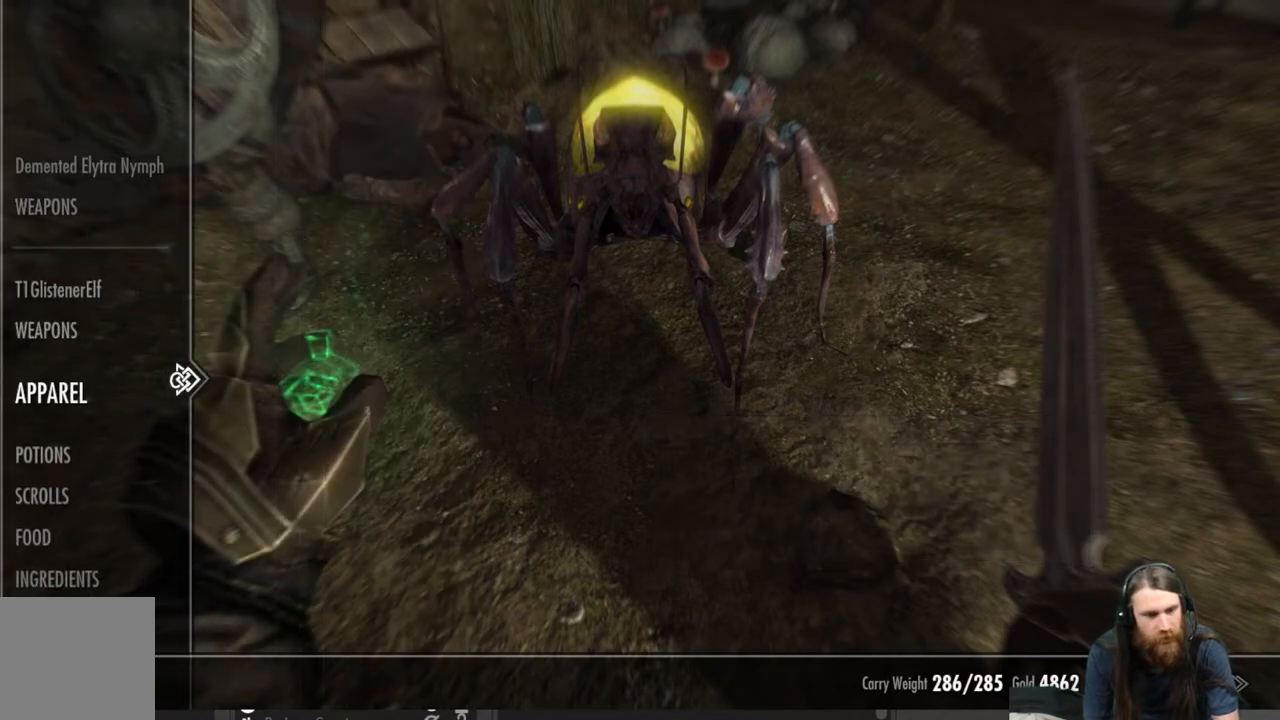
{"buttons": [], "left_stick": "center", "right_stick": "center", "events": [[33, "DPAD_DOWN", "up"], [117, "DPAD_DOWN", "down"], [250, "DPAD_DOWN", "up"], [350, "DPAD_DOWN", "down"], [467, "DPAD_DOWN", "up"]]}
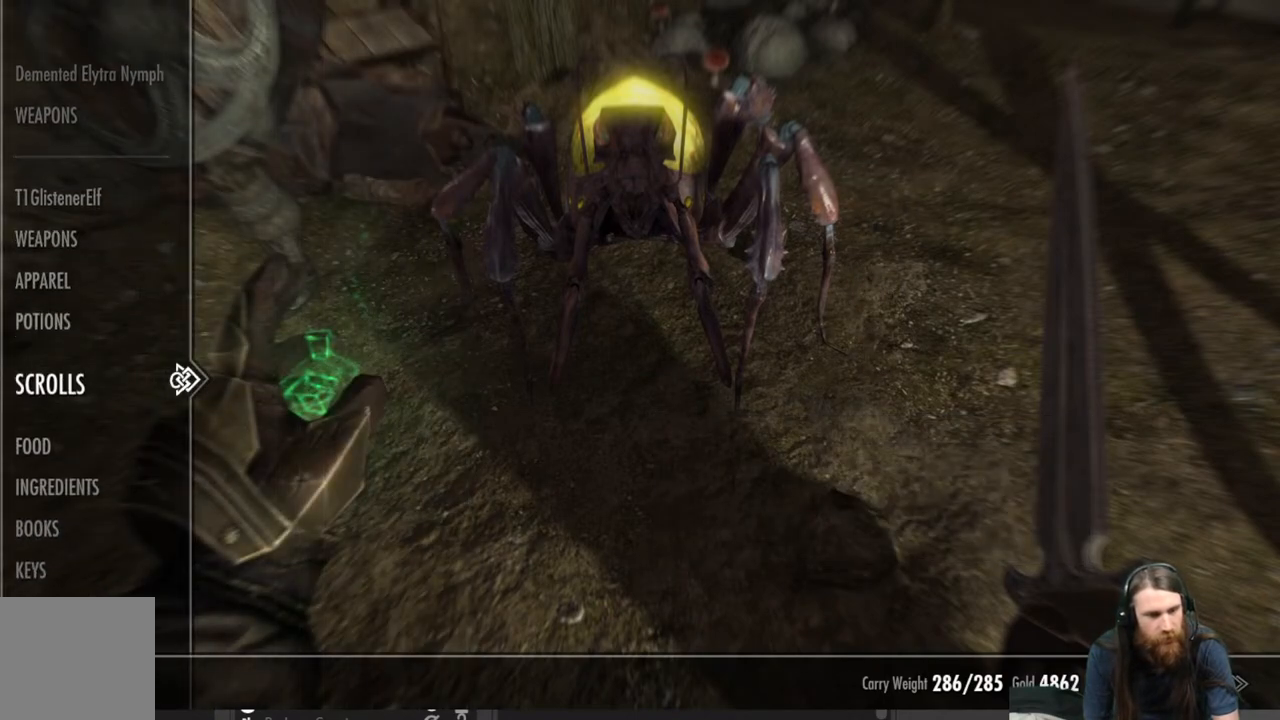
{"buttons": [], "left_stick": "center", "right_stick": "center", "events": [[400, "DPAD_DOWN", "down"], [500, "DPAD_DOWN", "up"]]}
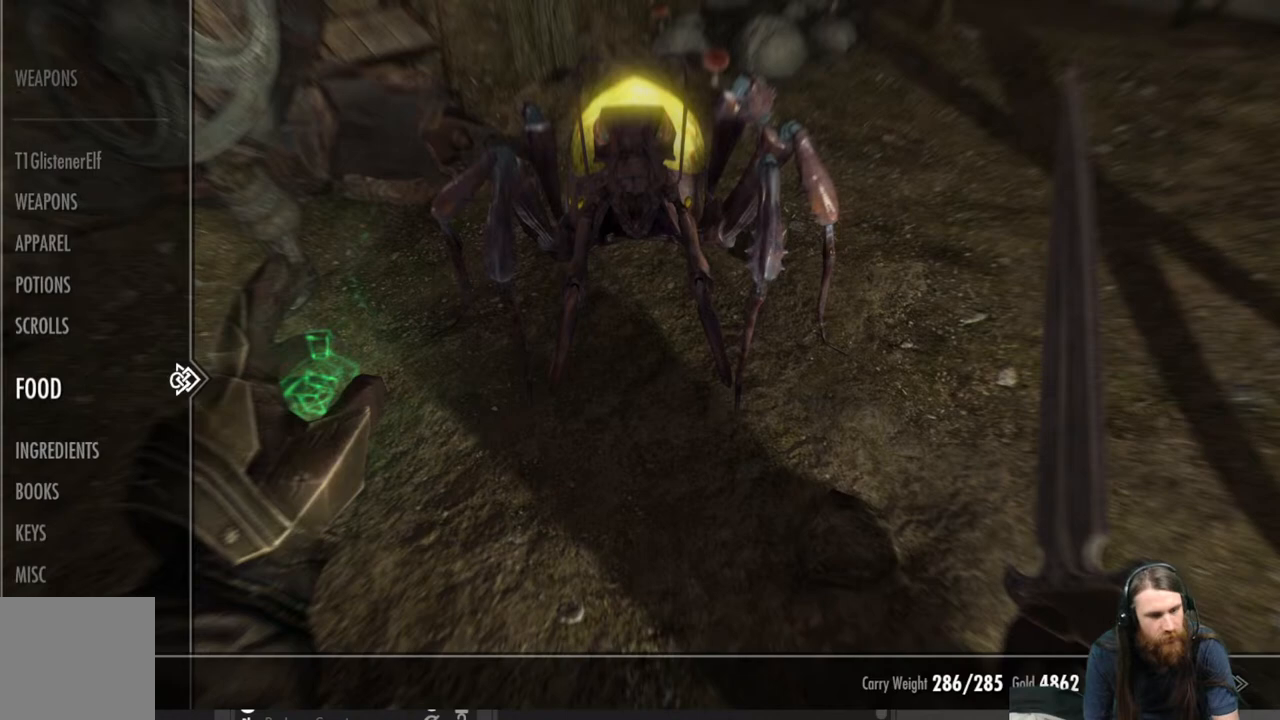
{"buttons": ["DPAD_DOWN"], "left_stick": "center", "right_stick": "center", "events": [[100, "DPAD_DOWN", "down"], [200, "DPAD_DOWN", "up"], [267, "DPAD_DOWN", "down"], [383, "DPAD_DOWN", "up"], [467, "DPAD_DOWN", "down"]]}
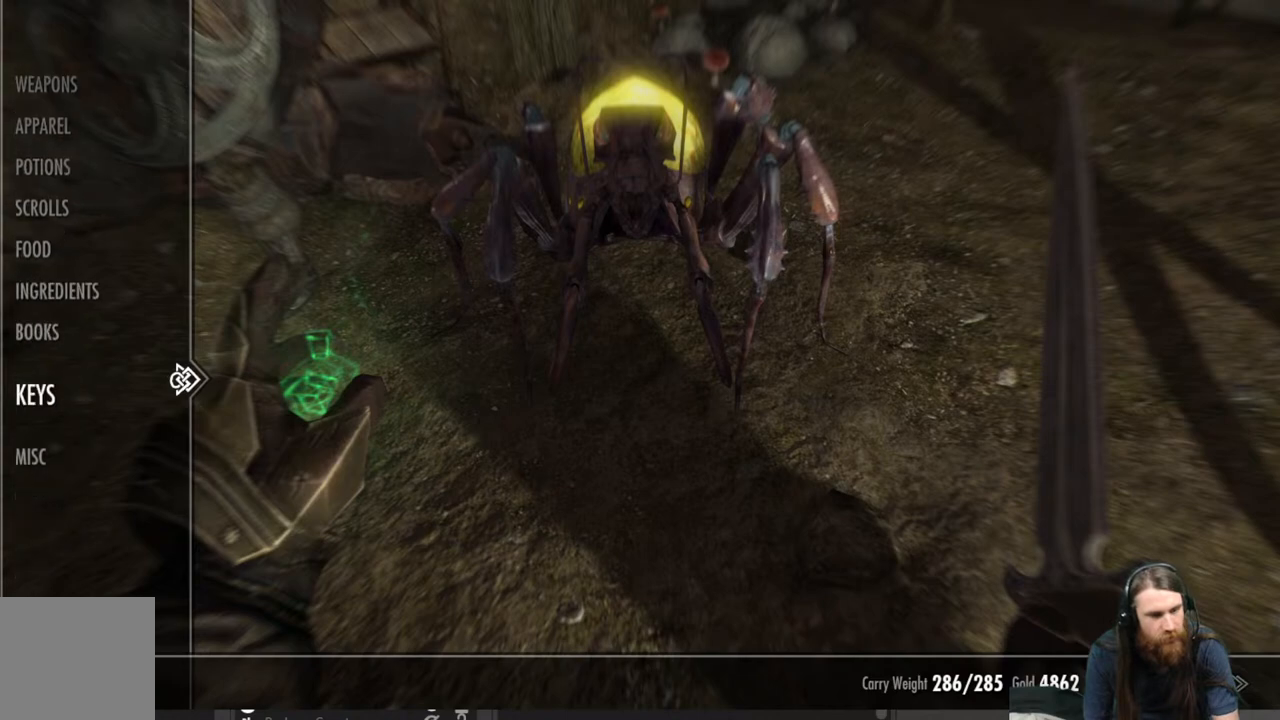
{"buttons": [], "left_stick": "center", "right_stick": "center", "events": [[67, "DPAD_DOWN", "up"], [150, "DPAD_DOWN", "down"], [267, "DPAD_DOWN", "up"]]}
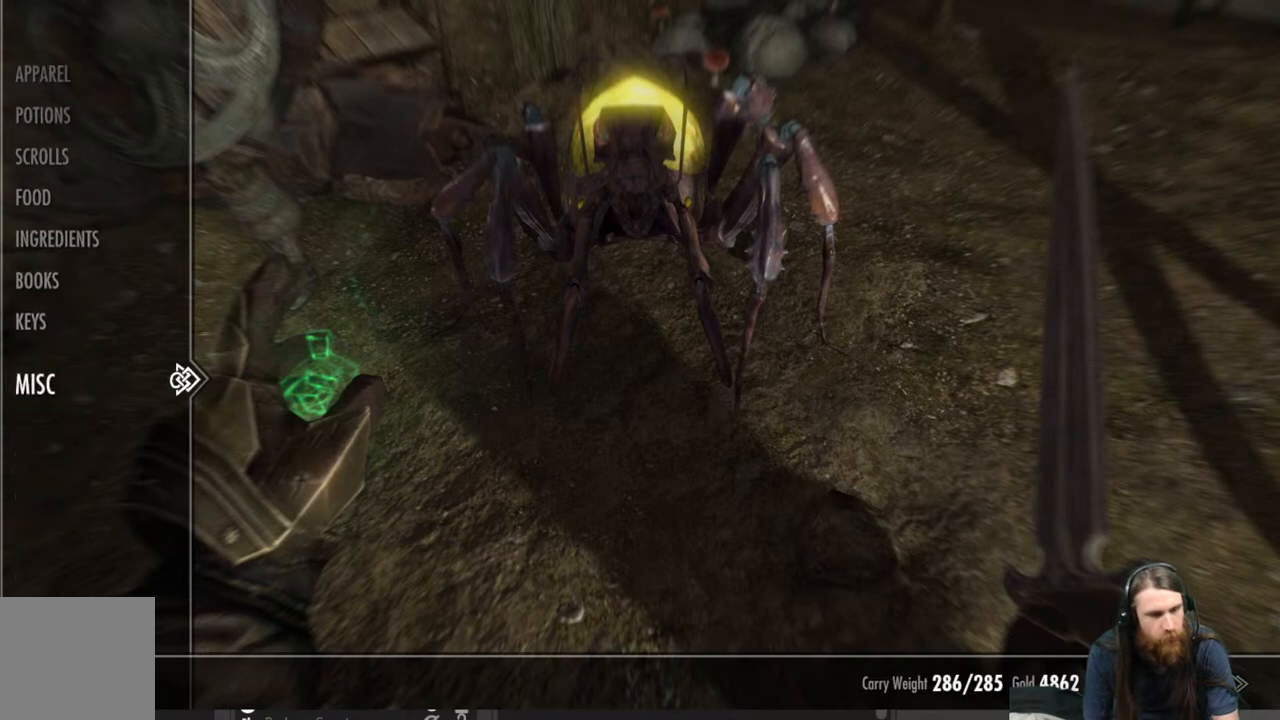
{"buttons": [], "left_stick": "center", "right_stick": "center", "events": [[50, "DPAD_RIGHT", "down"], [167, "DPAD_RIGHT", "up"]]}
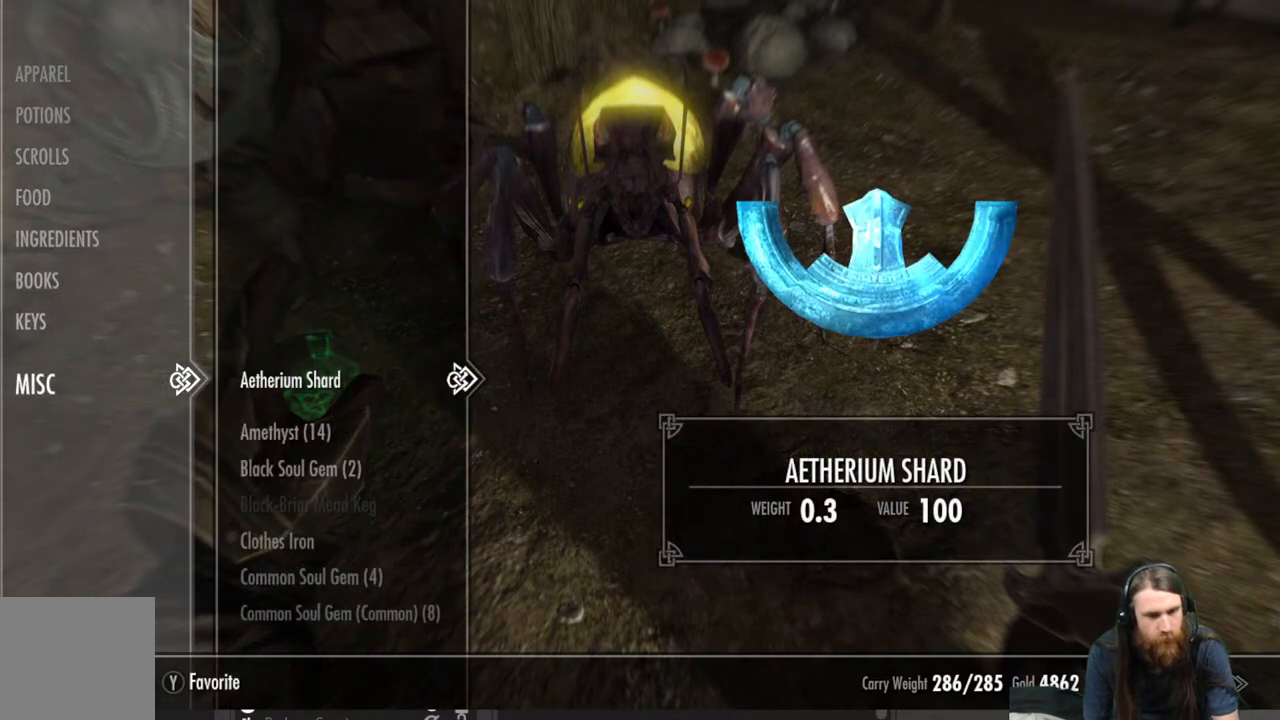
{"buttons": ["DPAD_DOWN"], "left_stick": "center", "right_stick": "center", "events": [[117, "DPAD_DOWN", "down"], [217, "DPAD_DOWN", "up"], [317, "DPAD_DOWN", "down"], [433, "DPAD_DOWN", "up"], [483, "DPAD_DOWN", "down"]]}
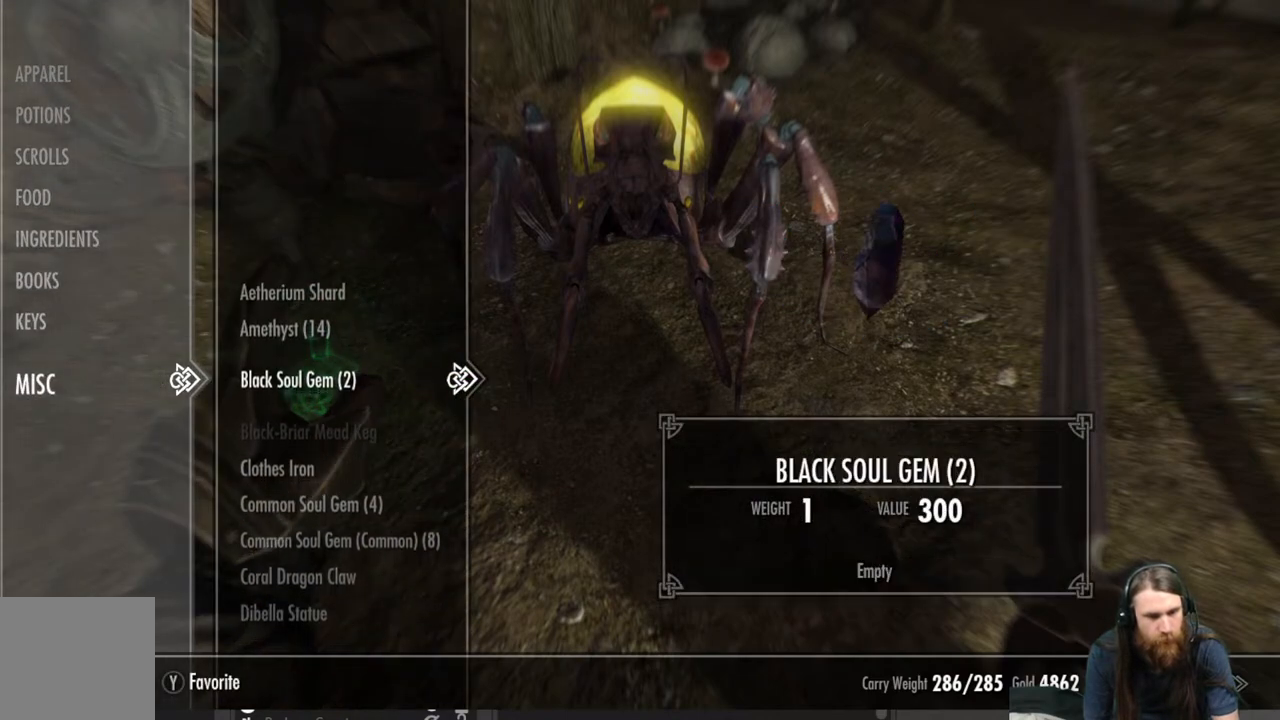
{"buttons": ["DPAD_DOWN"], "left_stick": "center", "right_stick": "center", "events": [[117, "DPAD_DOWN", "up"], [217, "DPAD_DOWN", "down"], [317, "DPAD_DOWN", "up"], [417, "DPAD_DOWN", "down"]]}
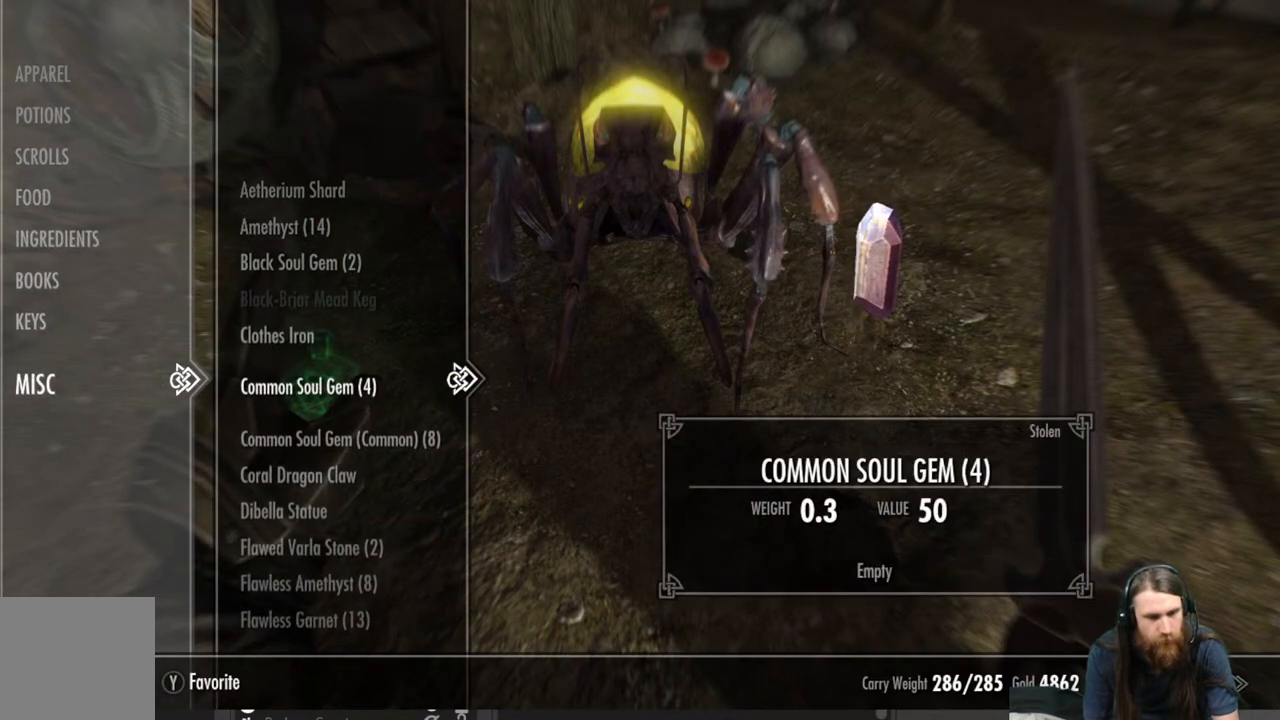
{"buttons": [], "left_stick": "center", "right_stick": "center", "events": [[17, "DPAD_DOWN", "up"], [200, "DPAD_UP", "down"], [300, "DPAD_UP", "up"]]}